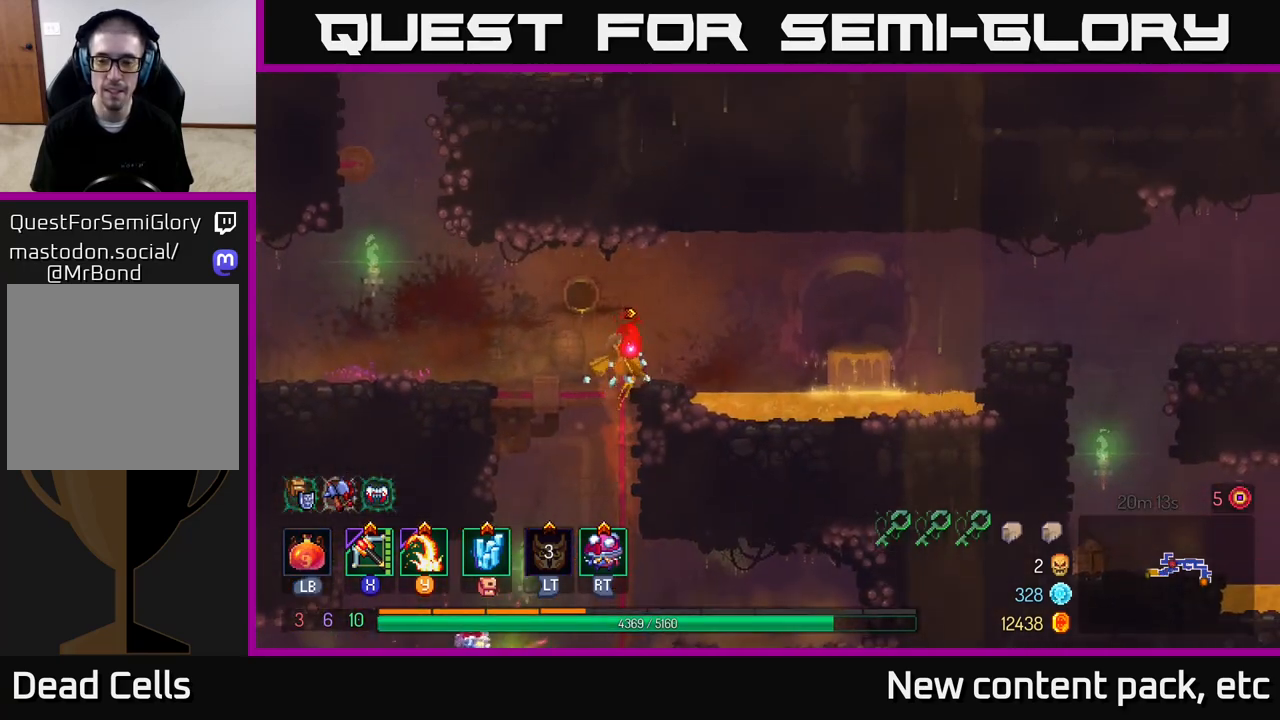
Gameplay with a controller (Xbox layout); each line is a JSON object with the inputs held at the frame after it. "events" lists button and stick changes between this image and that frame as [ms after this image, input, new state], when the widget could be followed in between.
{"buttons": [], "left_stick": "down", "right_stick": "center", "events": [[133, "left_stick", "center"], [350, "left_stick", "down"]]}
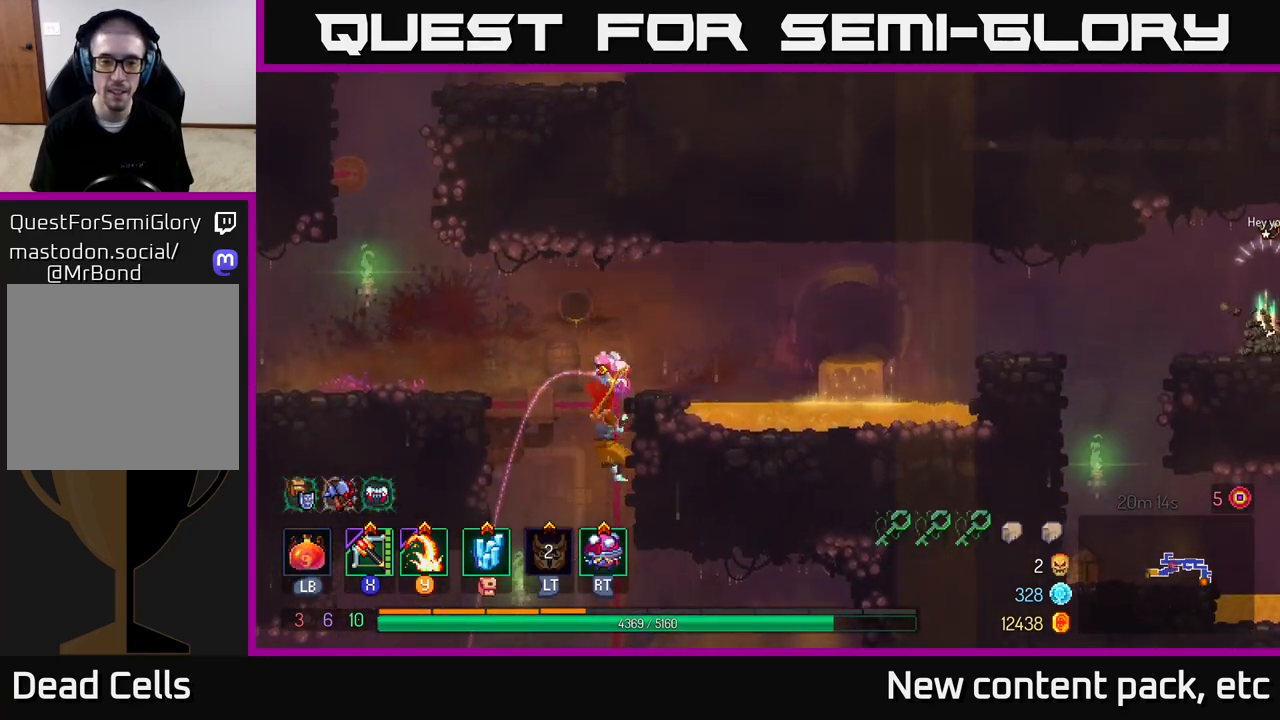
{"buttons": [], "left_stick": "center", "right_stick": "center", "events": [[83, "left_stick", "down-left"], [383, "left_stick", "center"]]}
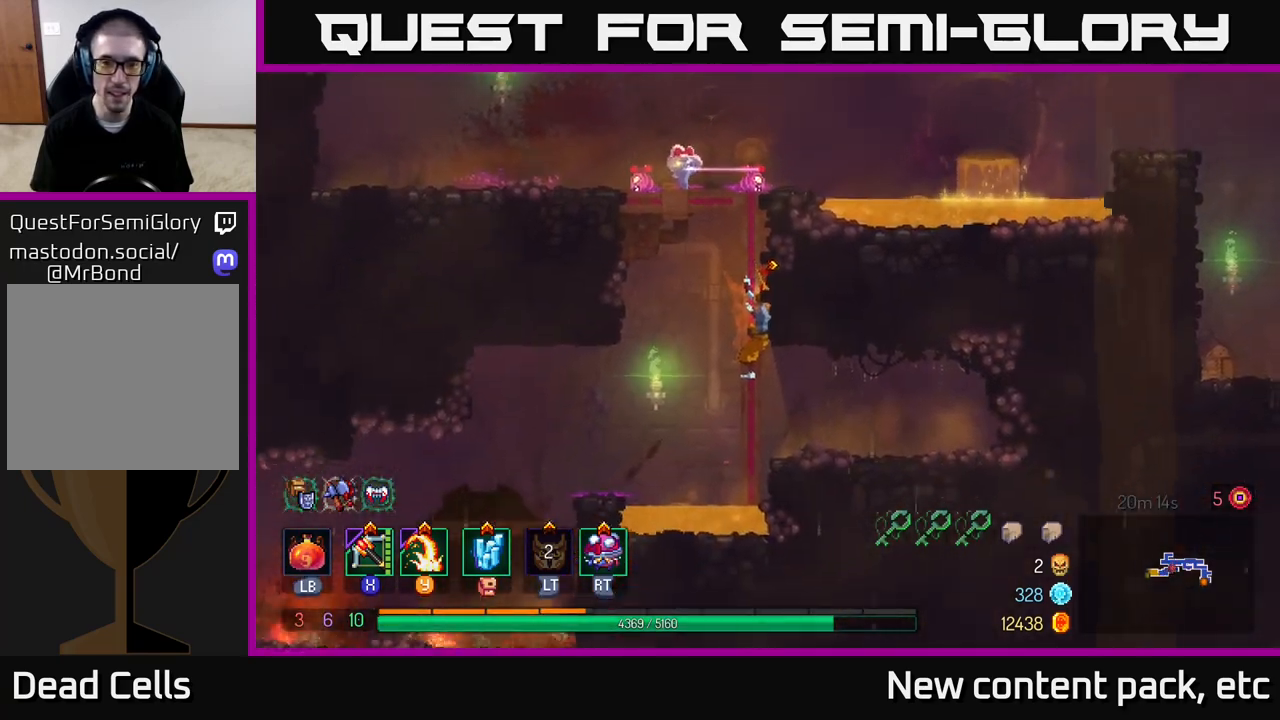
{"buttons": [], "left_stick": "up", "right_stick": "center", "events": [[33, "left_stick", "up"]]}
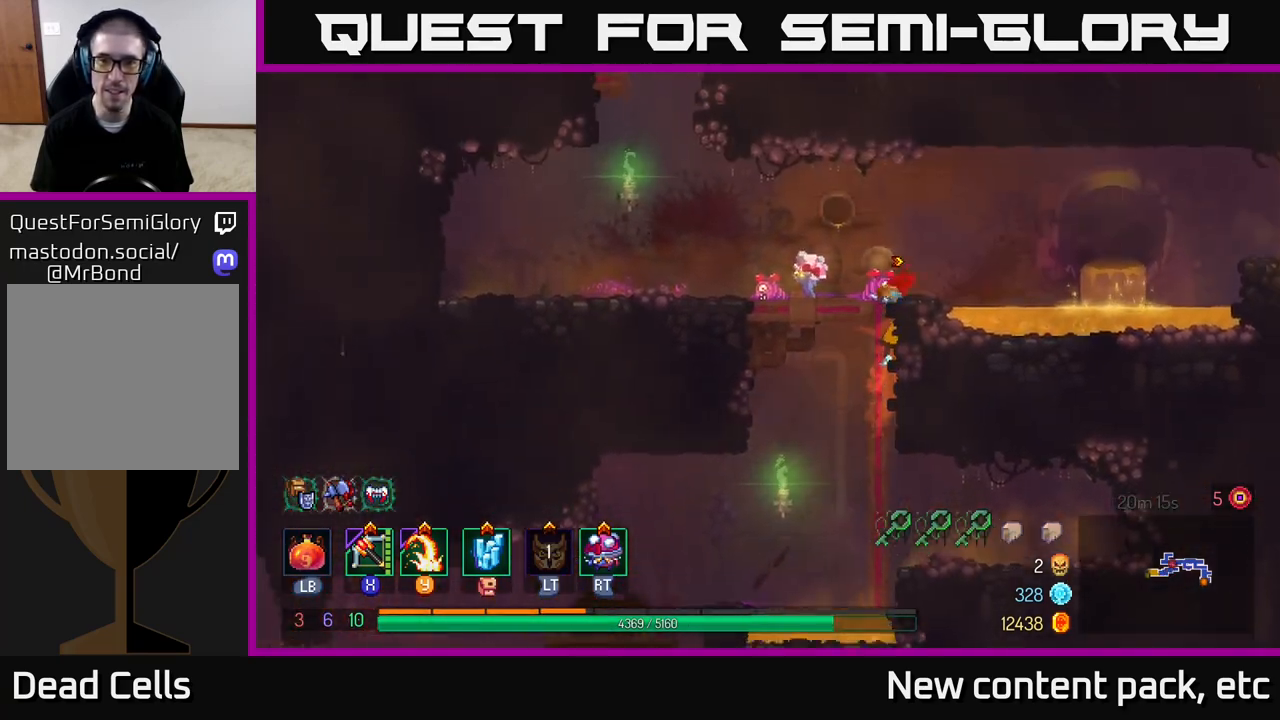
{"buttons": [], "left_stick": "right", "right_stick": "center", "events": [[183, "left_stick", "right"], [333, "A", "down"], [500, "A", "up"]]}
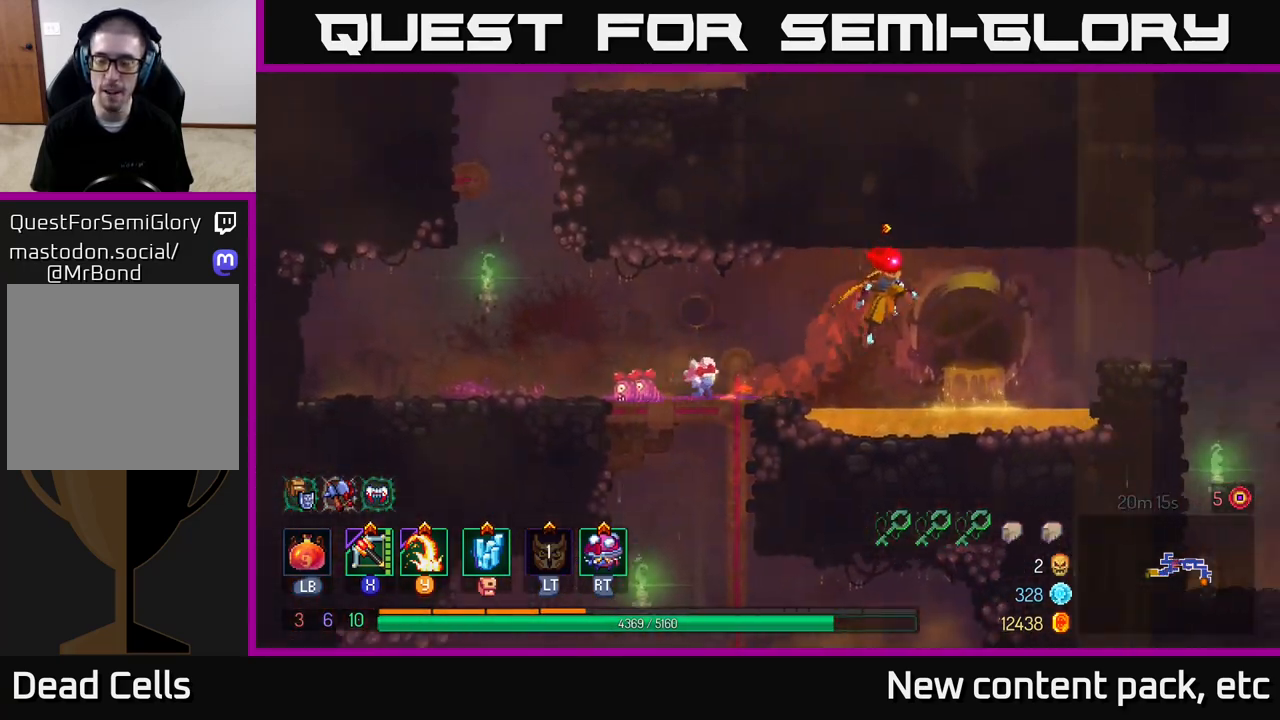
{"buttons": [], "left_stick": "right", "right_stick": "center", "events": [[183, "A", "down"], [283, "A", "up"]]}
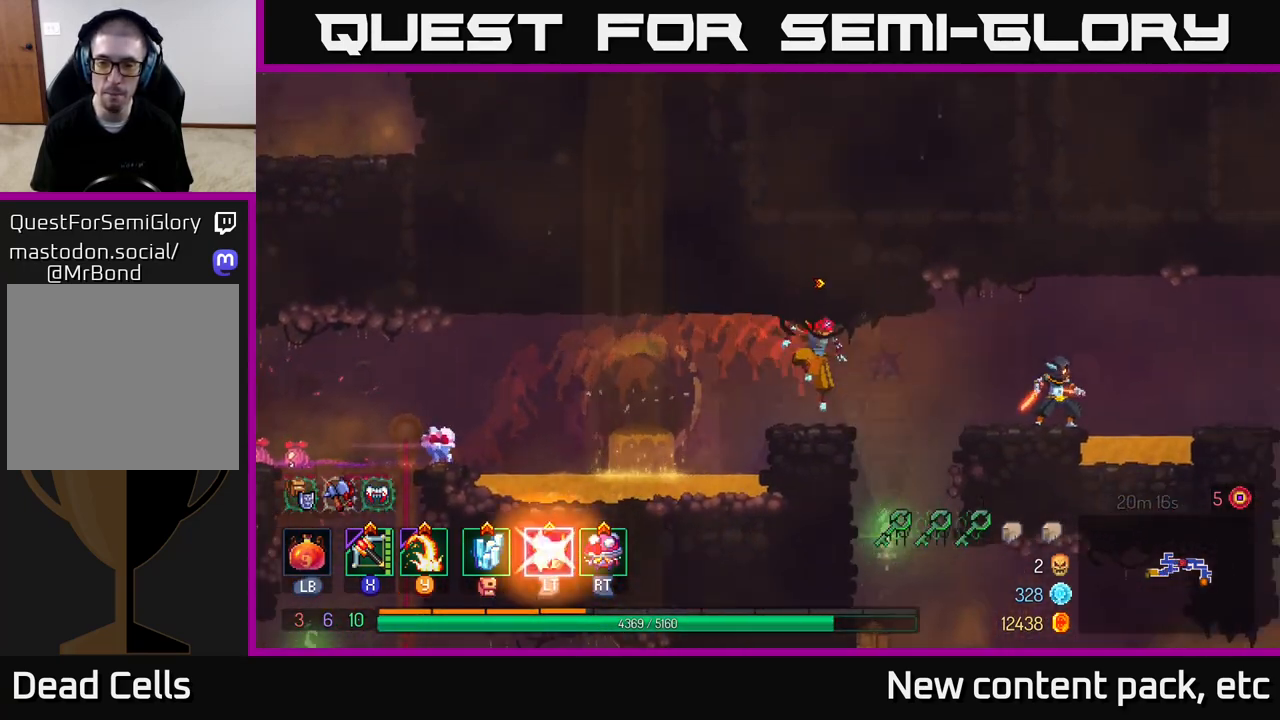
{"buttons": [], "left_stick": "center", "right_stick": "center", "events": [[133, "A", "down"], [250, "A", "up"], [367, "left_stick", "center"]]}
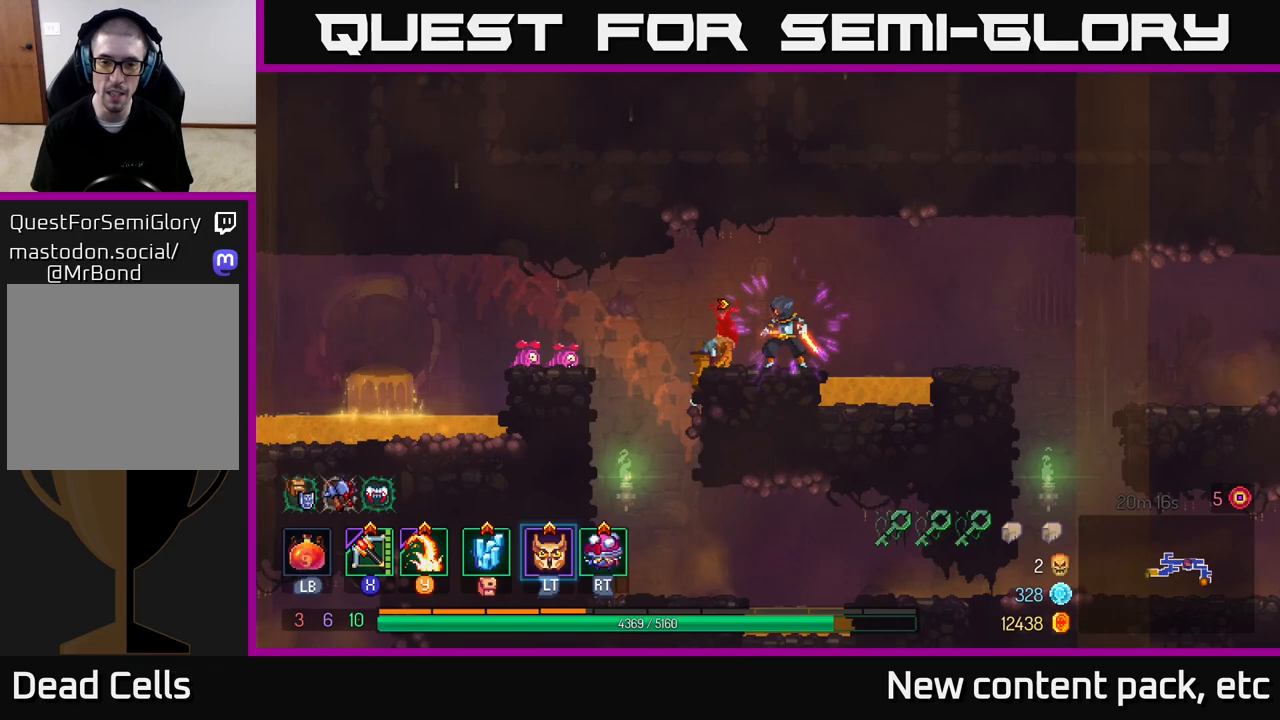
{"buttons": [], "left_stick": "left", "right_stick": "center", "events": [[83, "Y", "down"], [83, "left_stick", "right"], [167, "Y", "up"], [283, "left_stick", "center"], [433, "left_stick", "left"]]}
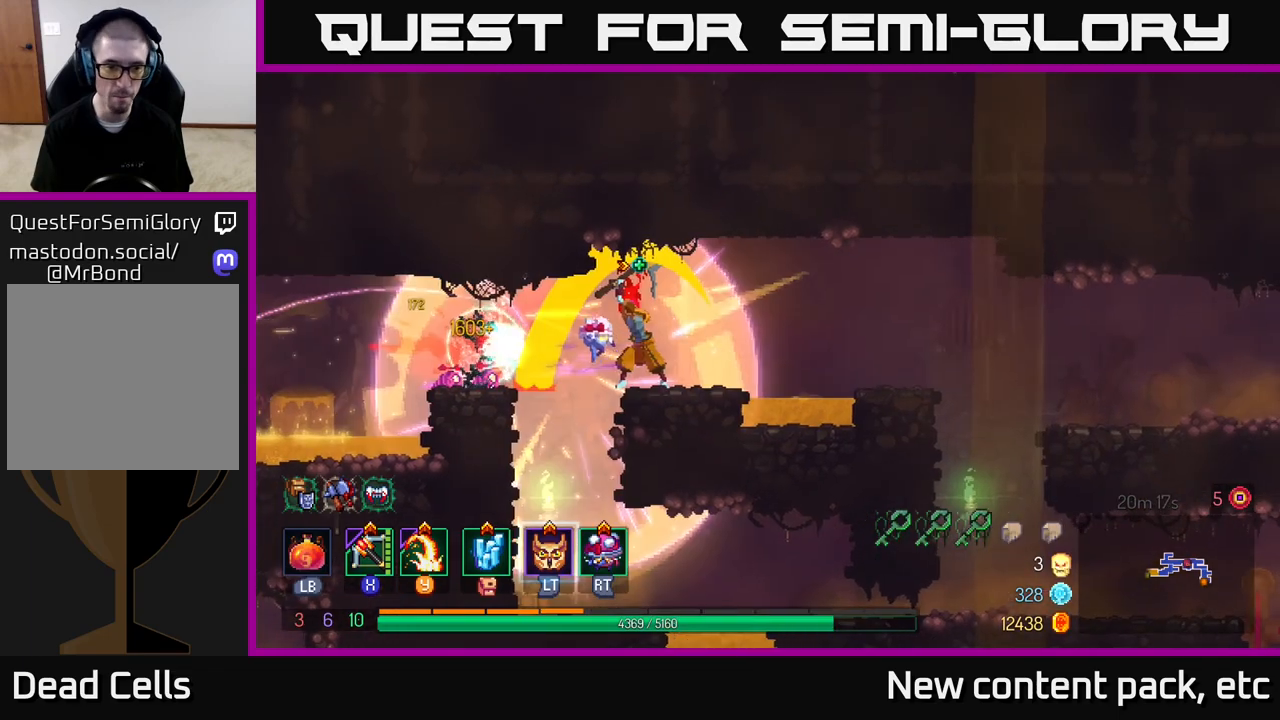
{"buttons": [], "left_stick": "center", "right_stick": "center", "events": [[150, "left_stick", "center"], [167, "X", "down"], [267, "X", "up"]]}
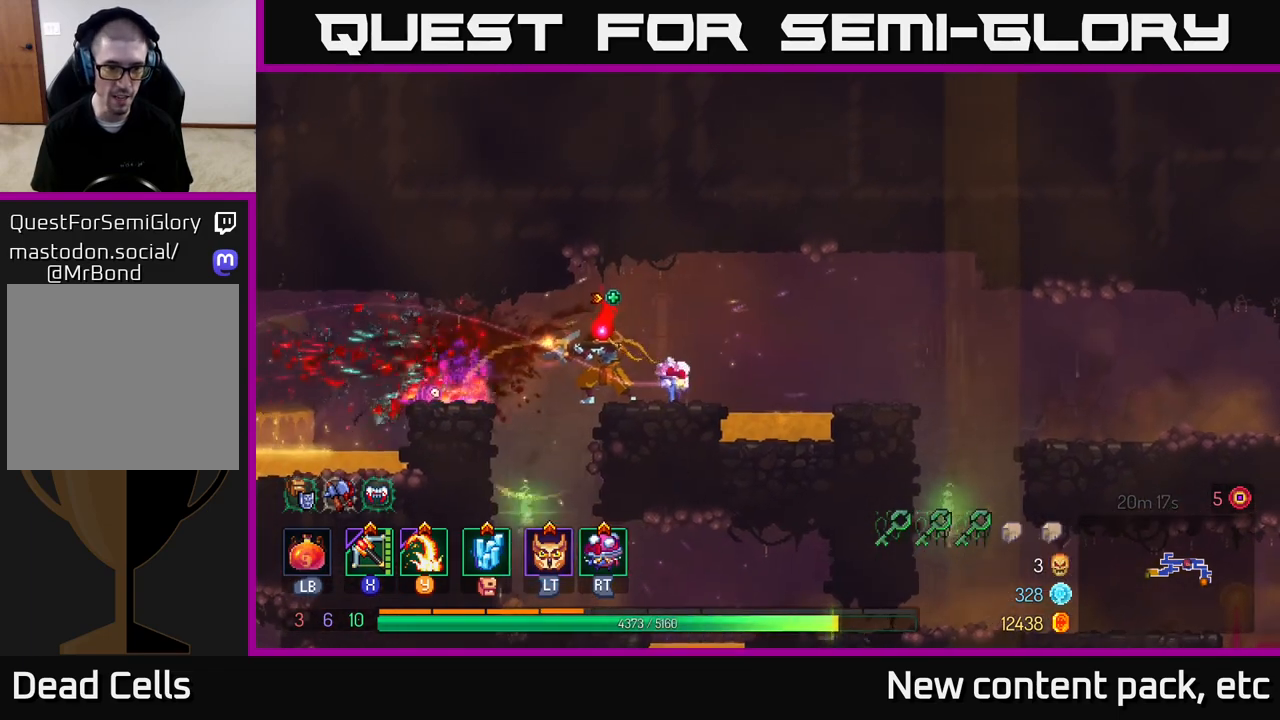
{"buttons": ["A"], "left_stick": "left", "right_stick": "center", "events": [[367, "left_stick", "left"], [433, "A", "down"]]}
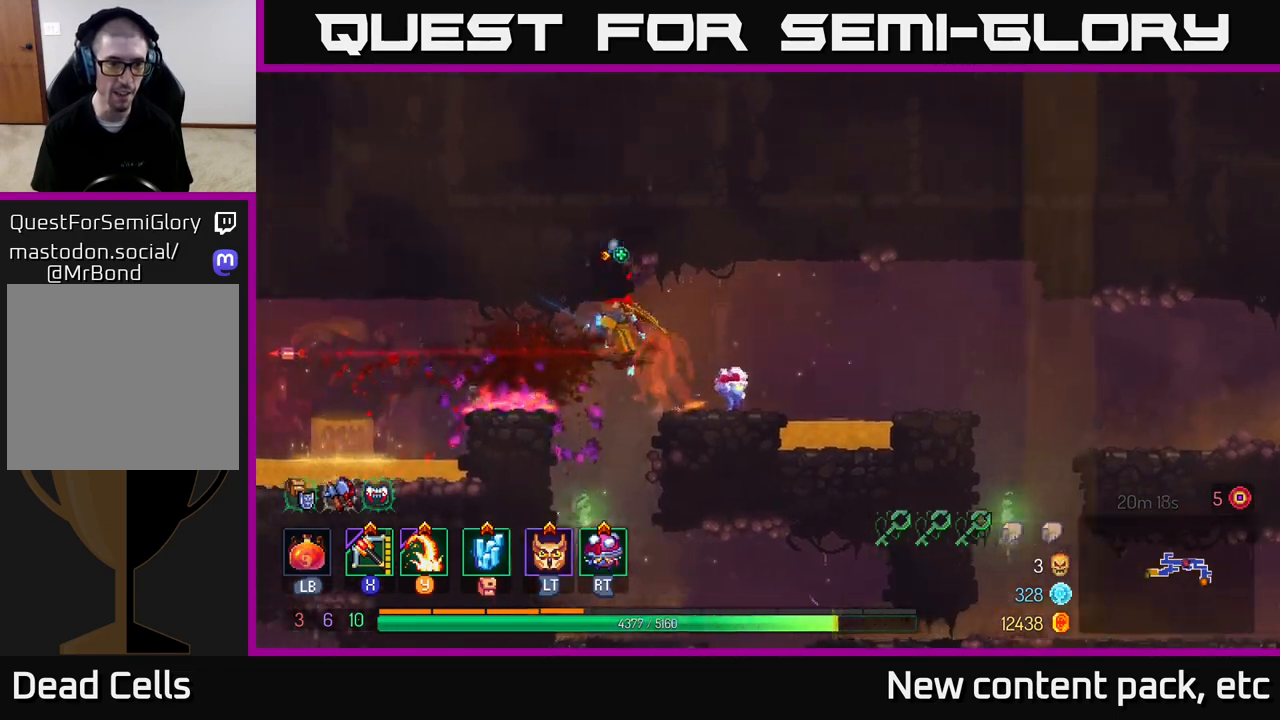
{"buttons": ["A"], "left_stick": "left", "right_stick": "center", "events": [[33, "A", "up"], [367, "A", "down"]]}
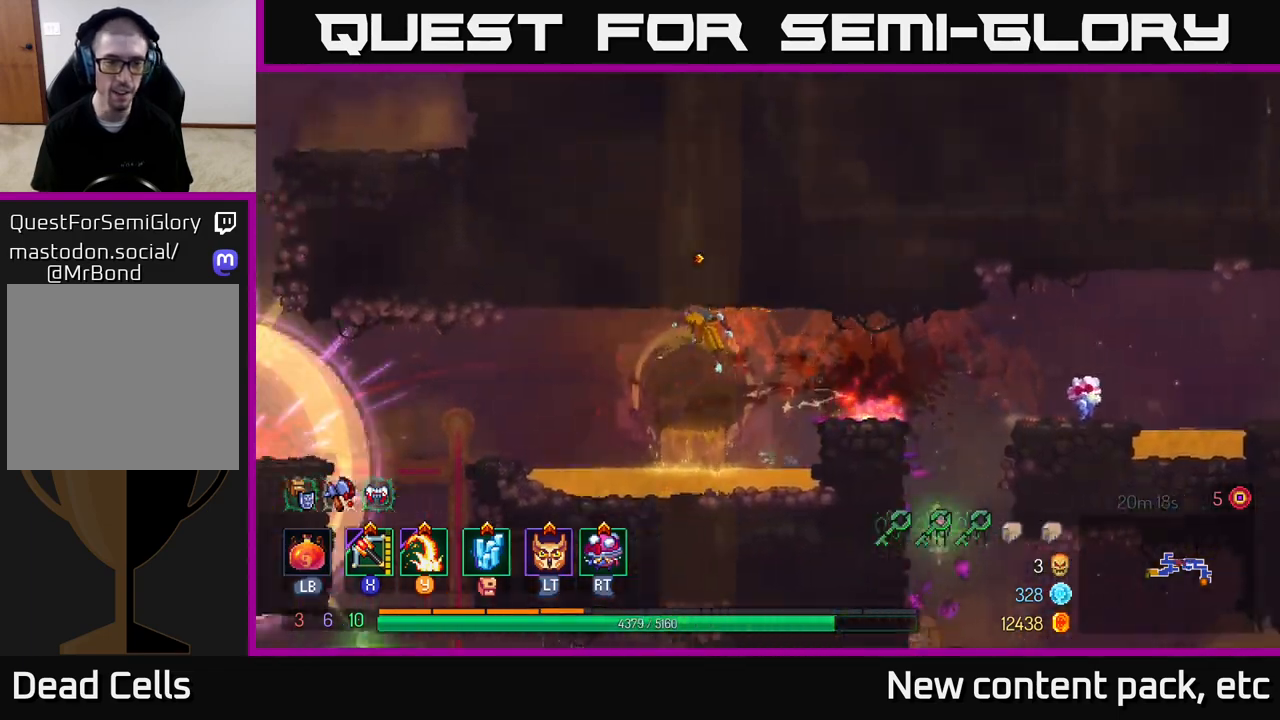
{"buttons": [], "left_stick": "left", "right_stick": "center", "events": [[17, "A", "up"], [283, "B", "down"], [433, "B", "up"]]}
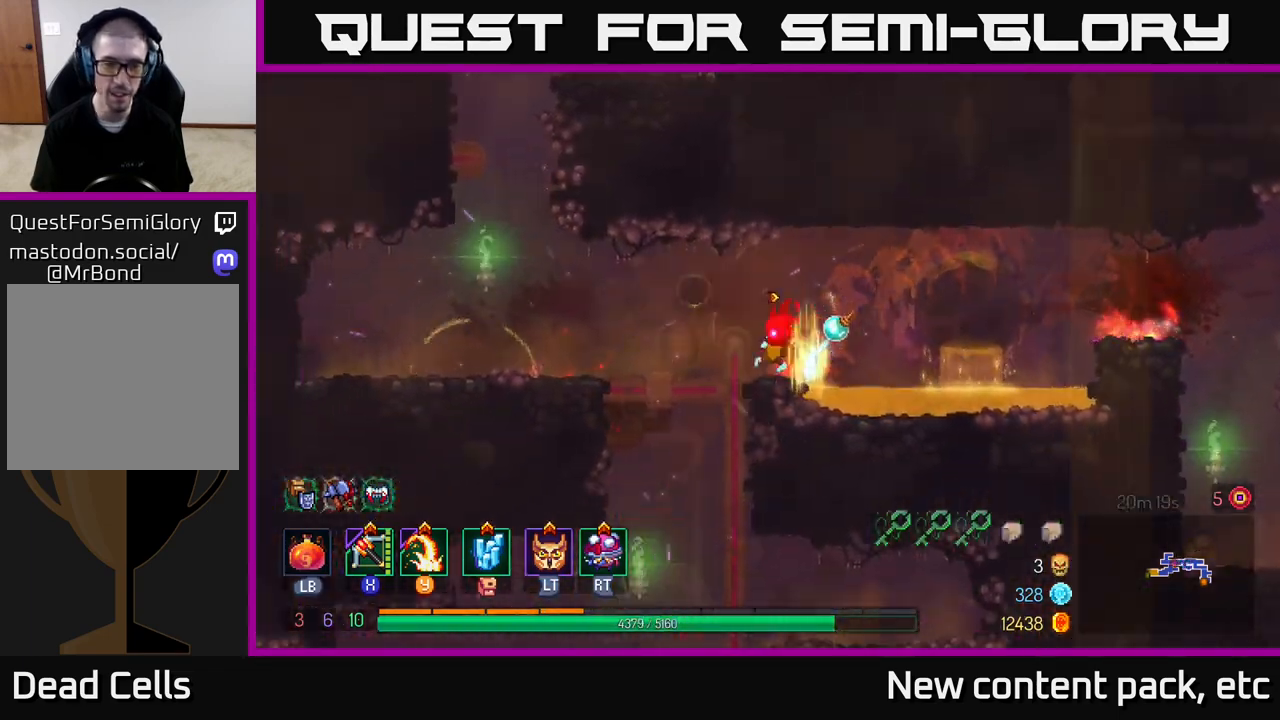
{"buttons": [], "left_stick": "down", "right_stick": "center", "events": [[250, "left_stick", "down"], [383, "A", "down"], [500, "A", "up"]]}
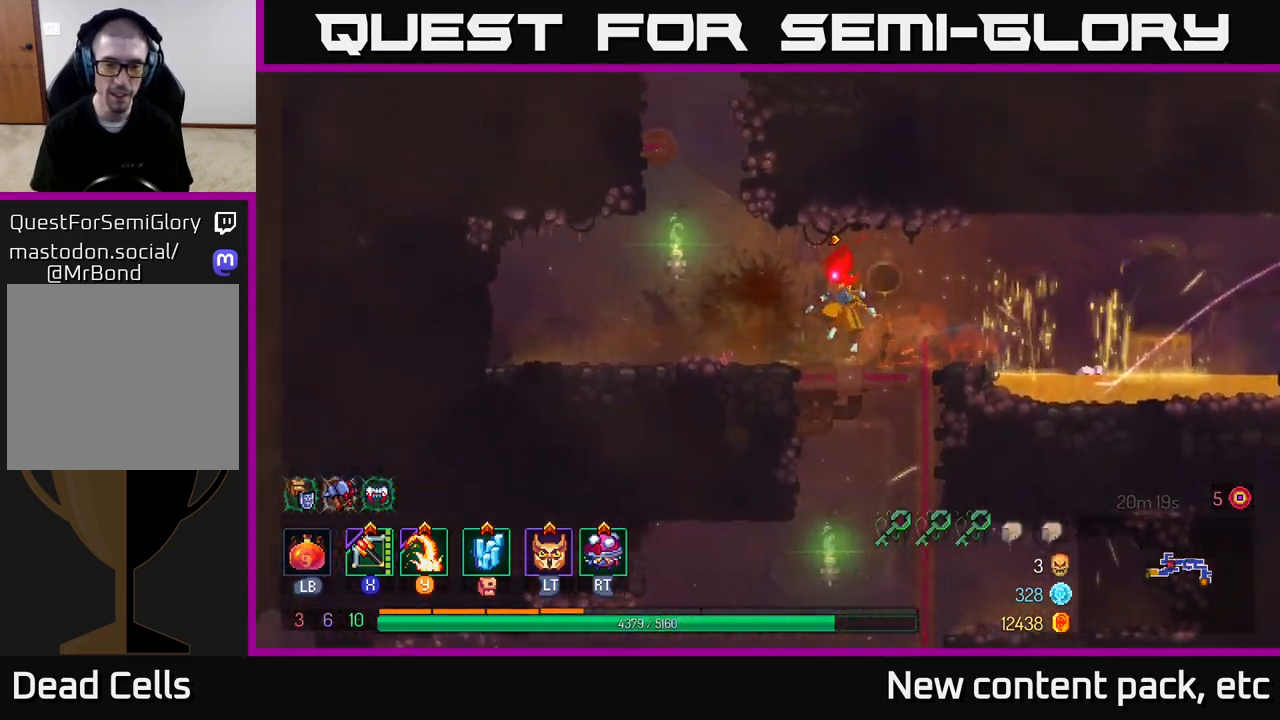
{"buttons": [], "left_stick": "down", "right_stick": "down", "events": [[267, "right_stick", "down"]]}
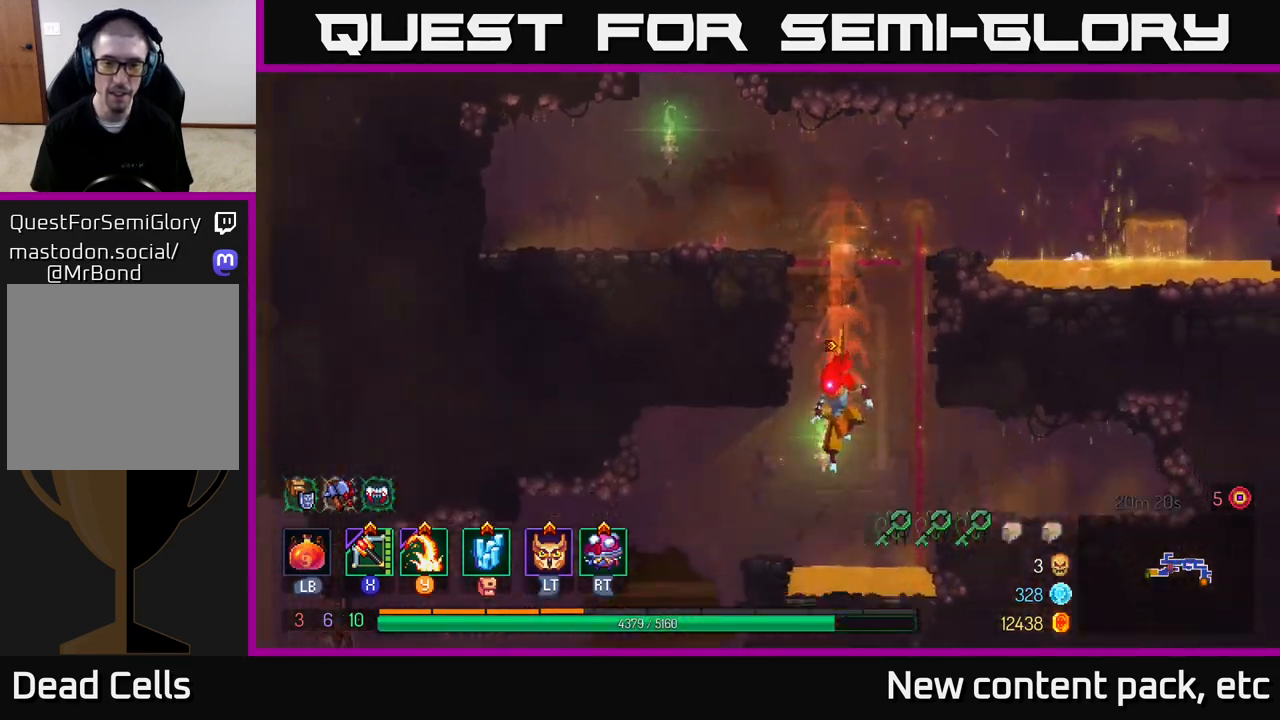
{"buttons": [], "left_stick": "left", "right_stick": "center", "events": [[50, "right_stick", "center"], [67, "left_stick", "right"], [133, "left_stick", "up"], [183, "A", "down"], [183, "left_stick", "left"], [300, "A", "up"]]}
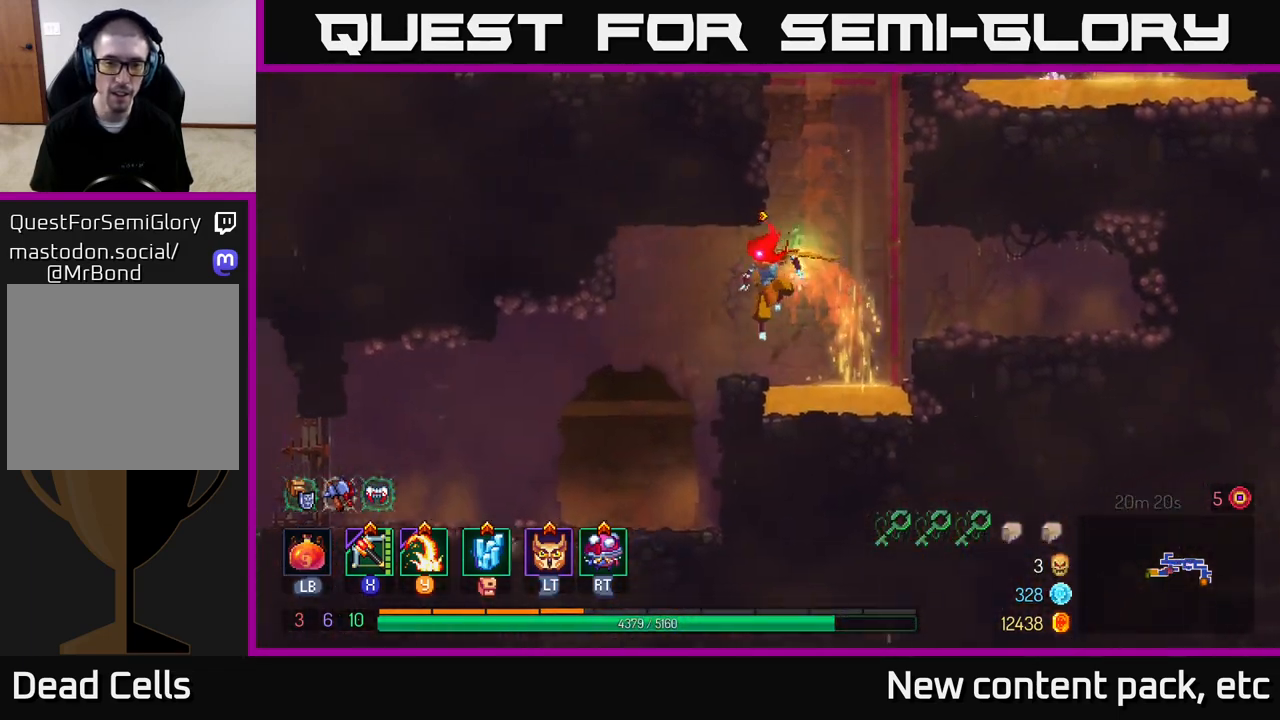
{"buttons": [], "left_stick": "left", "right_stick": "center", "events": [[250, "right_stick", "down"], [417, "right_stick", "center"]]}
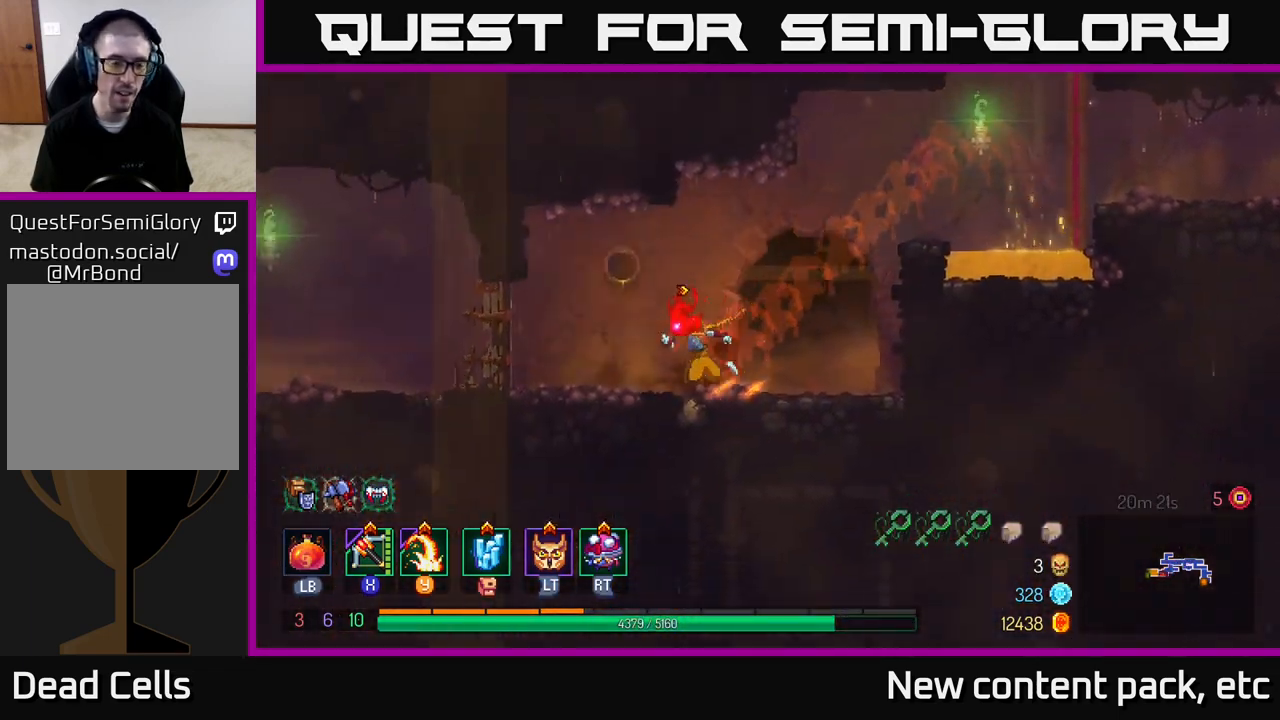
{"buttons": [], "left_stick": "left", "right_stick": "center", "events": [[183, "B", "down"], [300, "B", "up"]]}
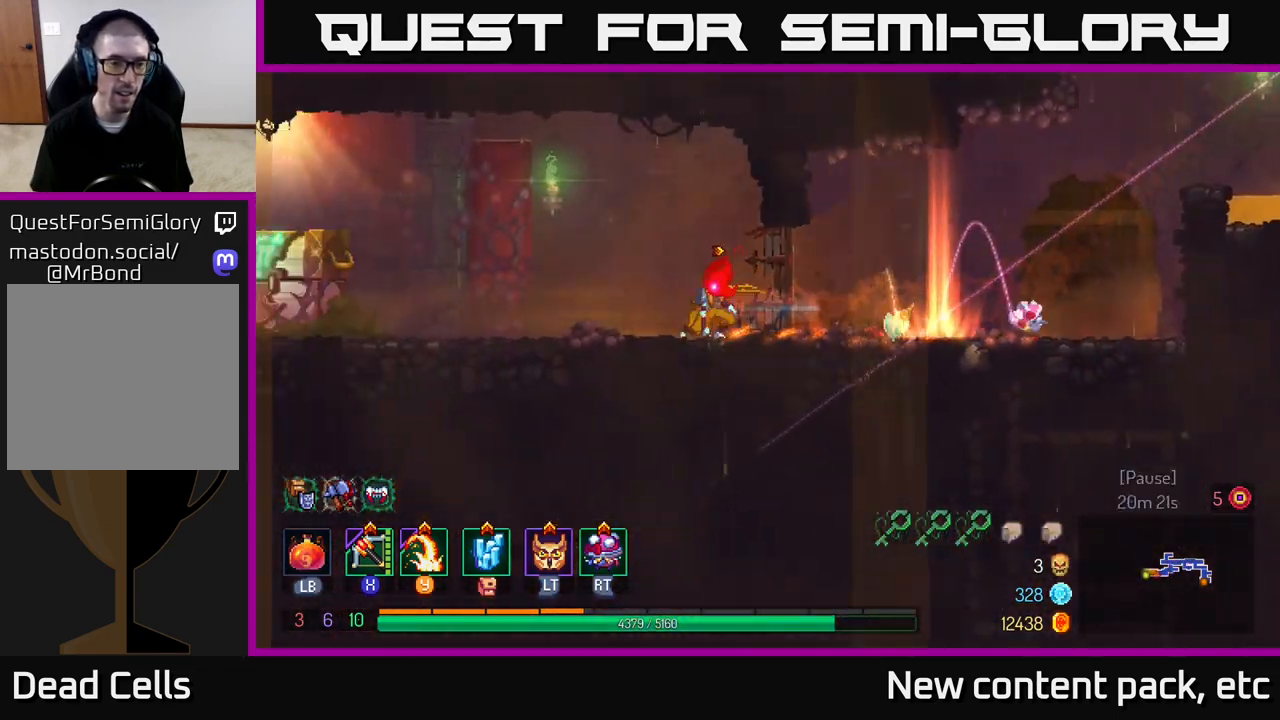
{"buttons": [], "left_stick": "left", "right_stick": "center", "events": []}
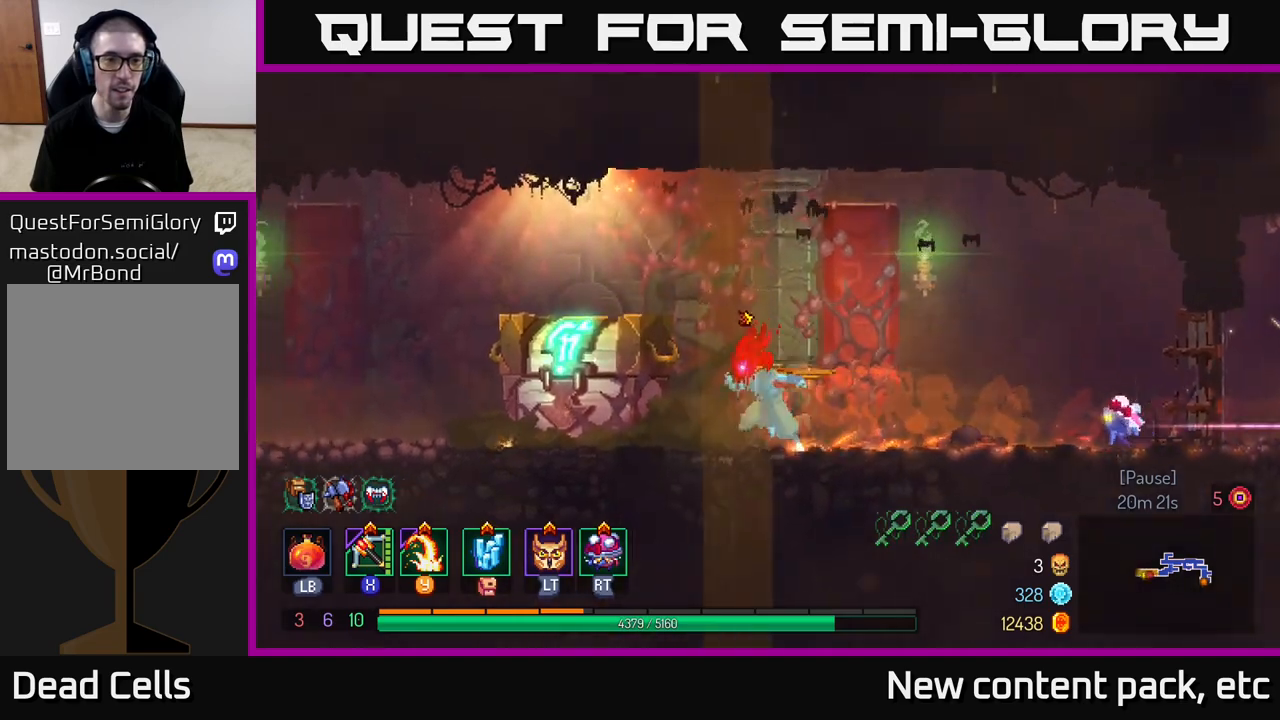
{"buttons": [], "left_stick": "center", "right_stick": "center", "events": [[183, "R1", "down"], [300, "R1", "up"], [350, "left_stick", "center"], [400, "R1", "down"], [450, "R1", "up"]]}
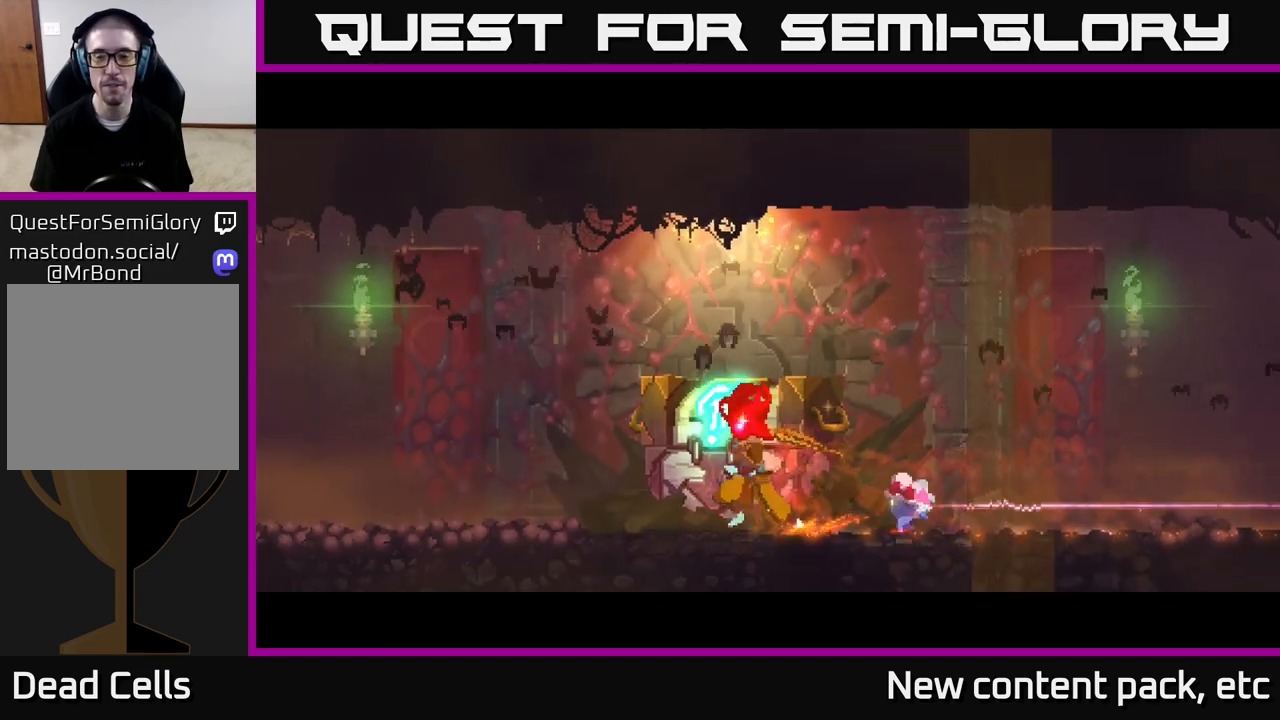
{"buttons": [], "left_stick": "center", "right_stick": "center", "events": []}
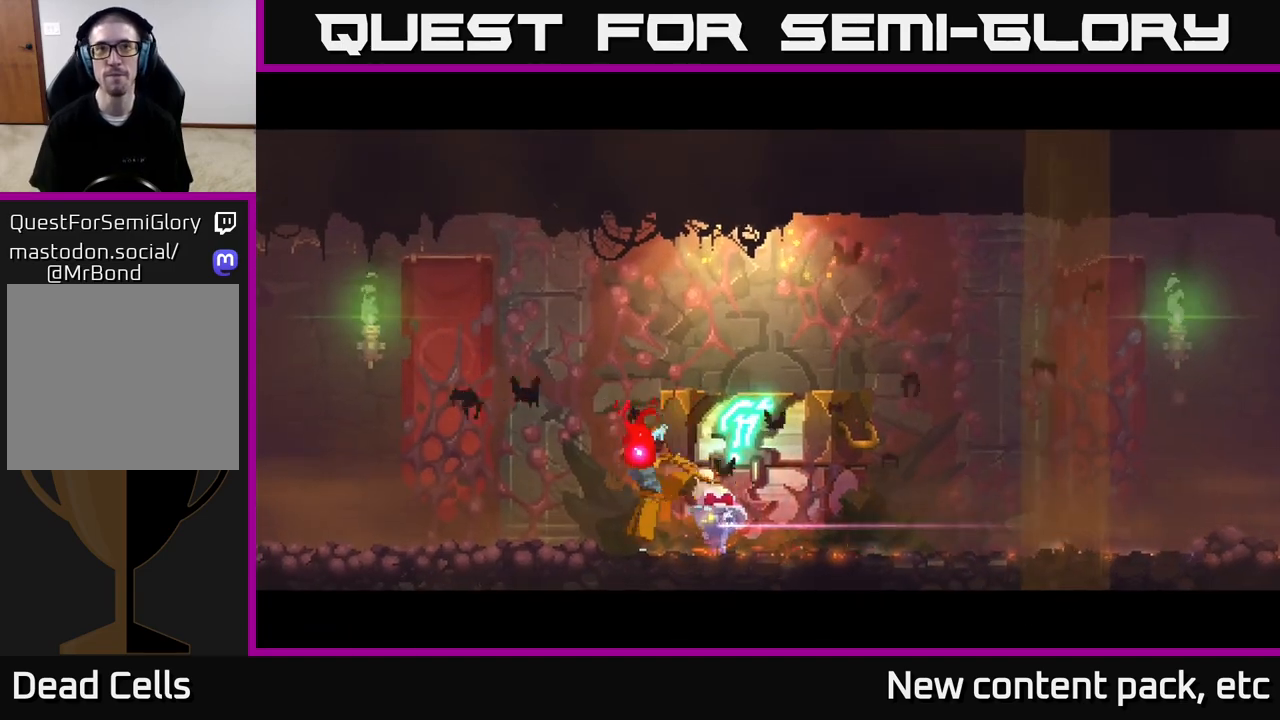
{"buttons": [], "left_stick": "center", "right_stick": "center", "events": []}
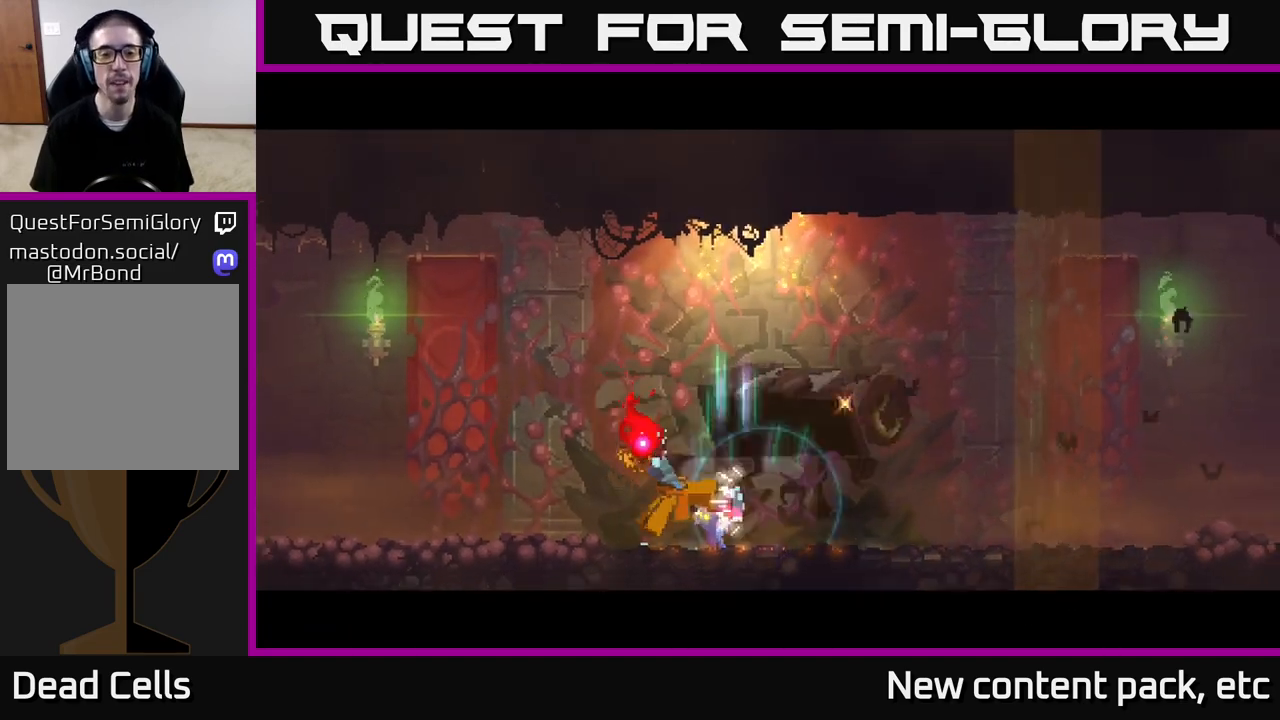
{"buttons": [], "left_stick": "center", "right_stick": "center", "events": [[350, "left_stick", "right"], [450, "left_stick", "center"]]}
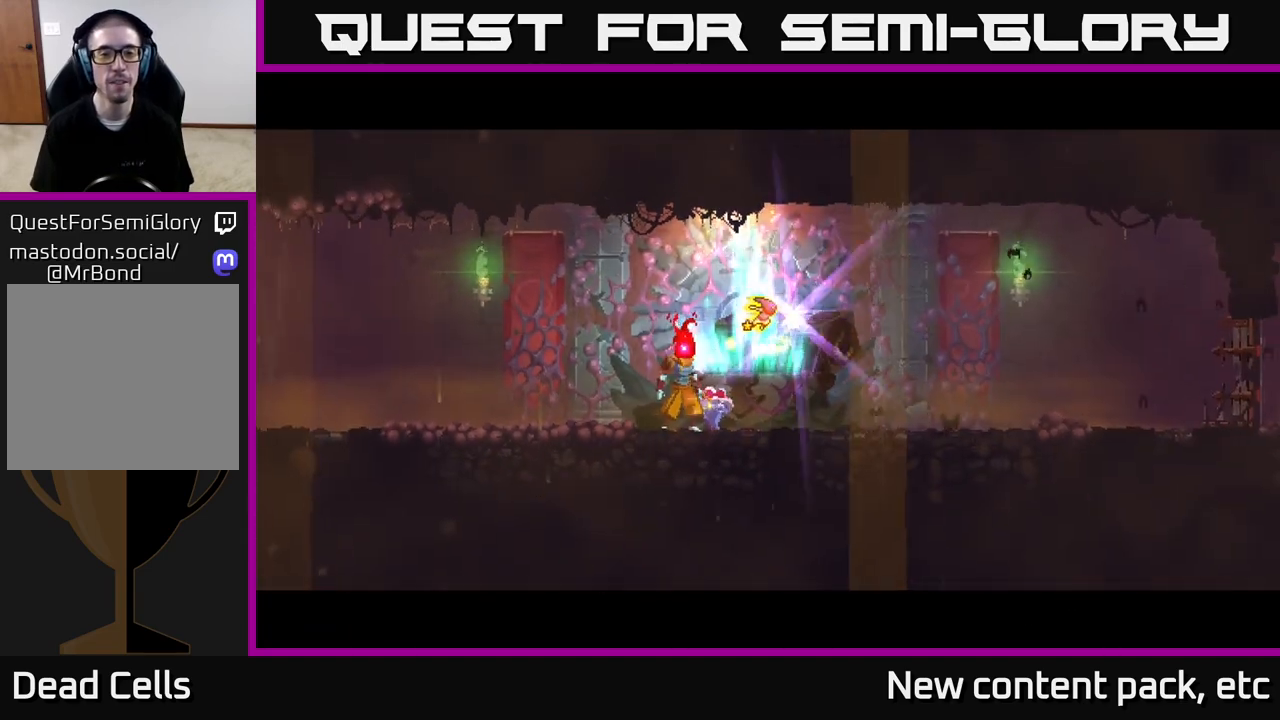
{"buttons": [], "left_stick": "right", "right_stick": "center", "events": [[500, "left_stick", "right"]]}
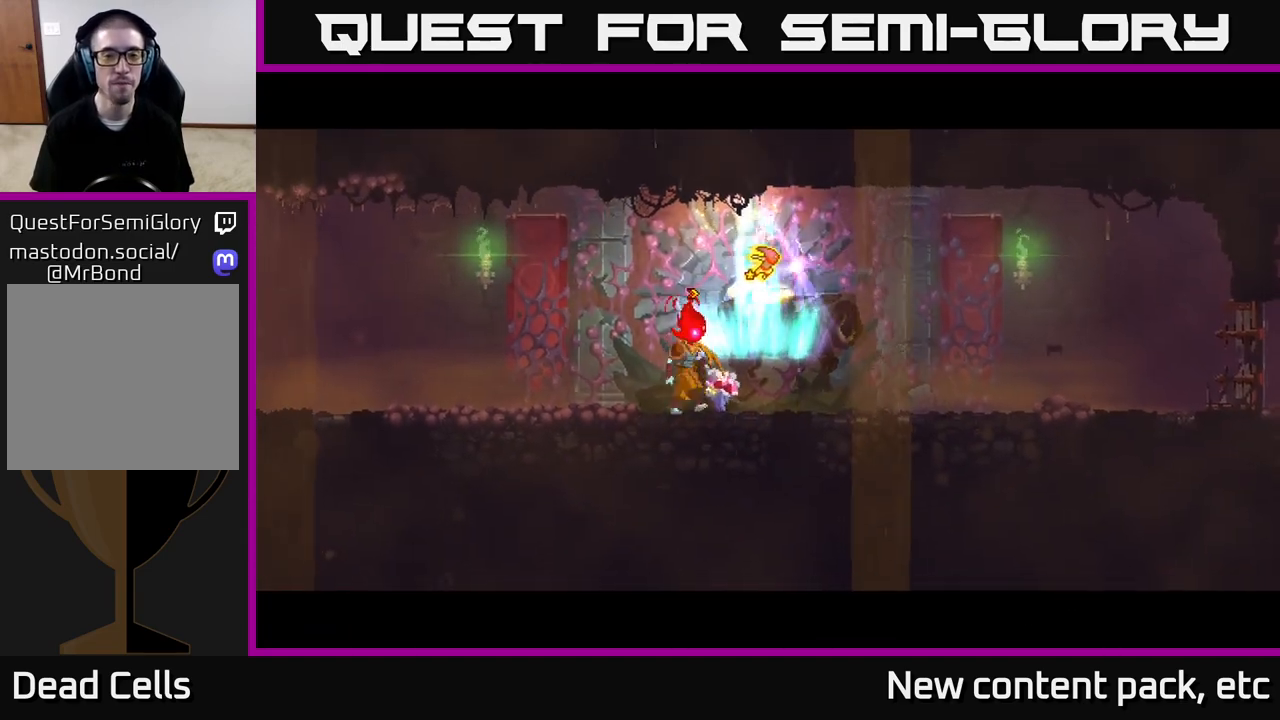
{"buttons": ["R1"], "left_stick": "center", "right_stick": "center", "events": [[200, "left_stick", "center"], [233, "R1", "down"]]}
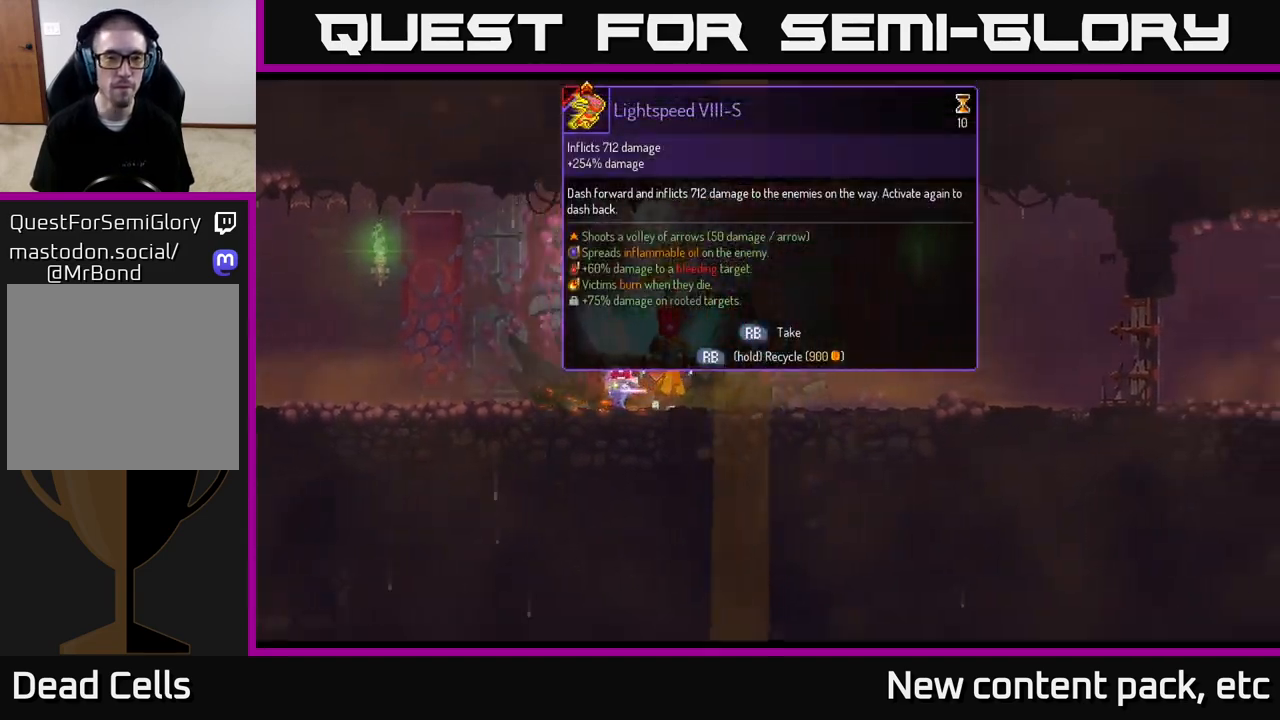
{"buttons": ["R1"], "left_stick": "center", "right_stick": "center", "events": []}
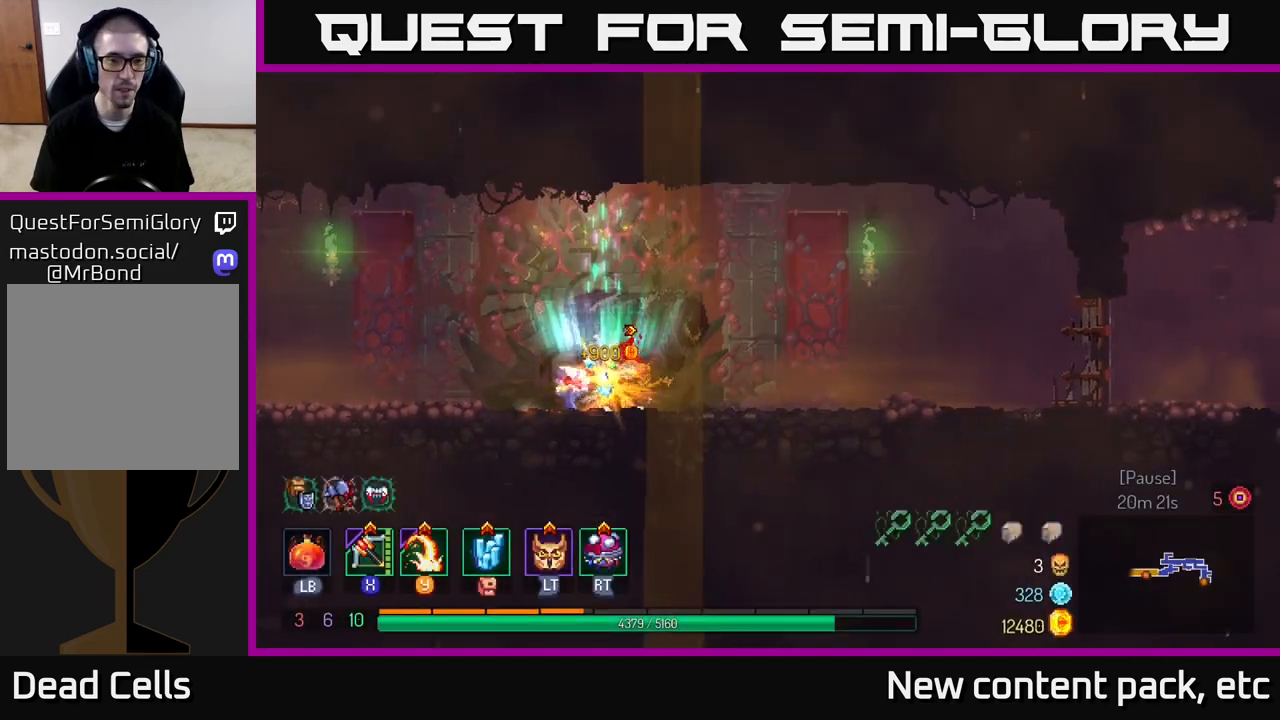
{"buttons": [], "left_stick": "left", "right_stick": "center", "events": [[17, "left_stick", "left"], [150, "R1", "up"]]}
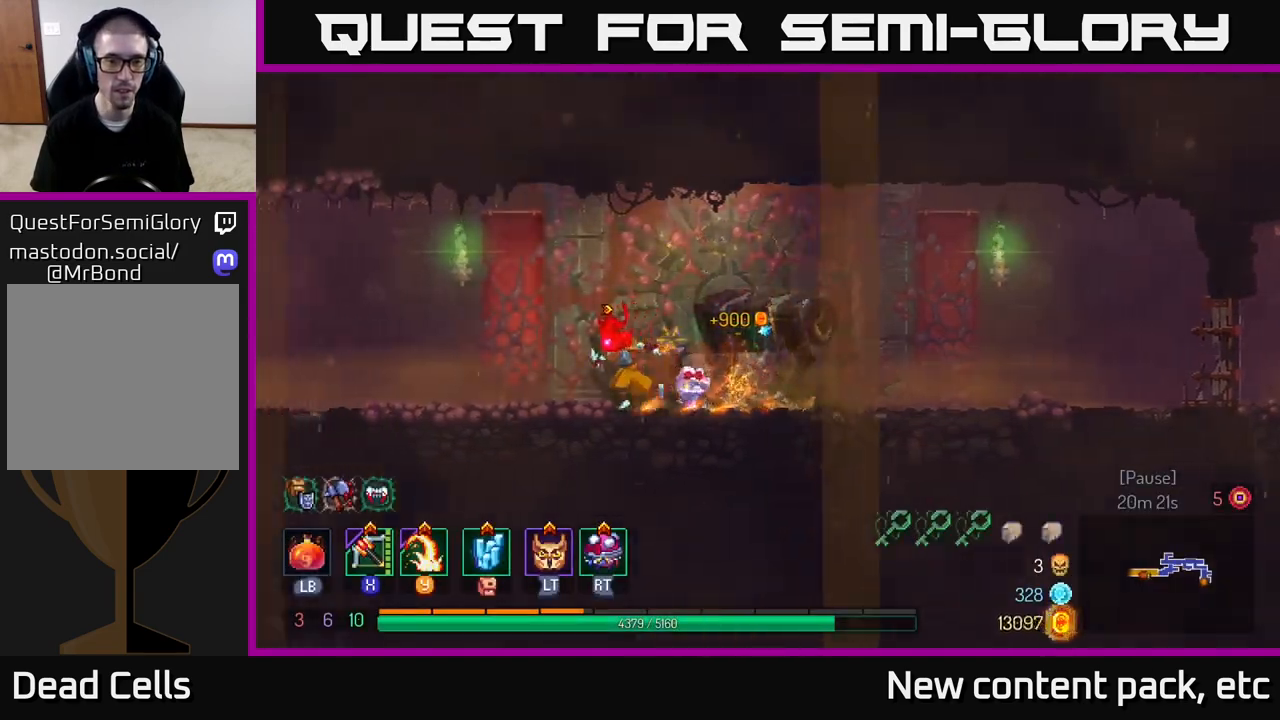
{"buttons": [], "left_stick": "left", "right_stick": "center", "events": []}
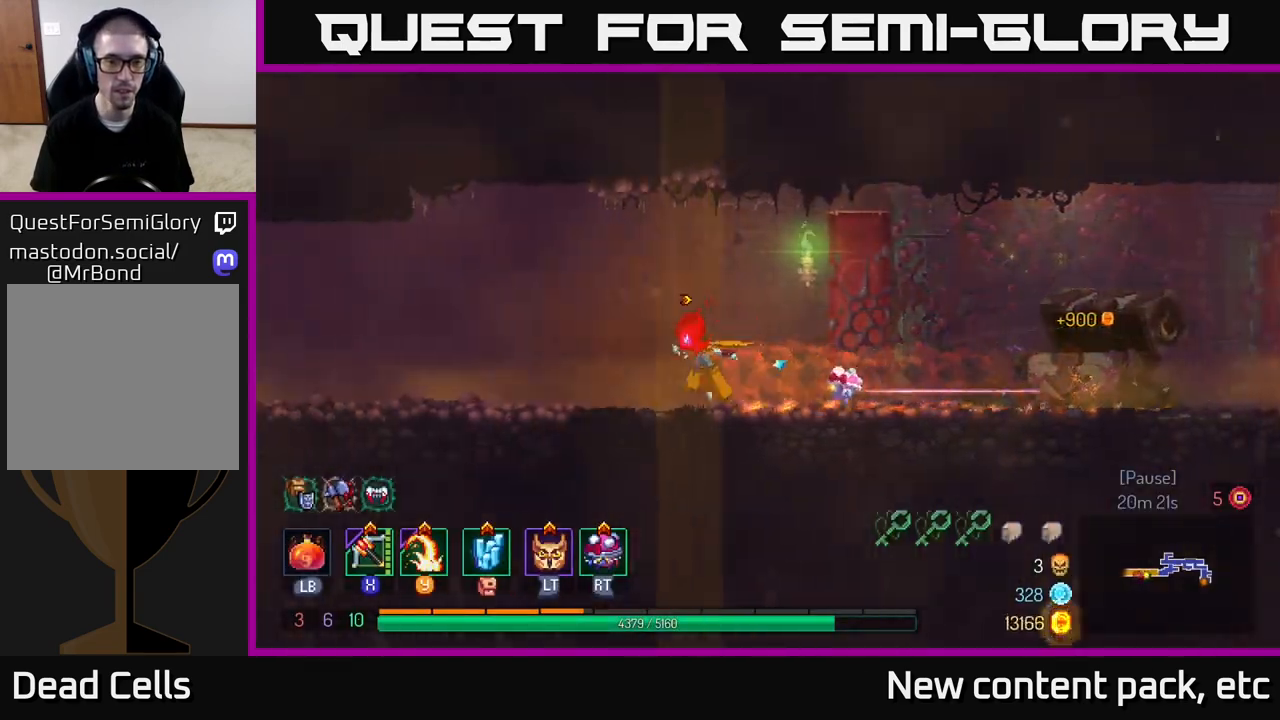
{"buttons": [], "left_stick": "left", "right_stick": "center", "events": []}
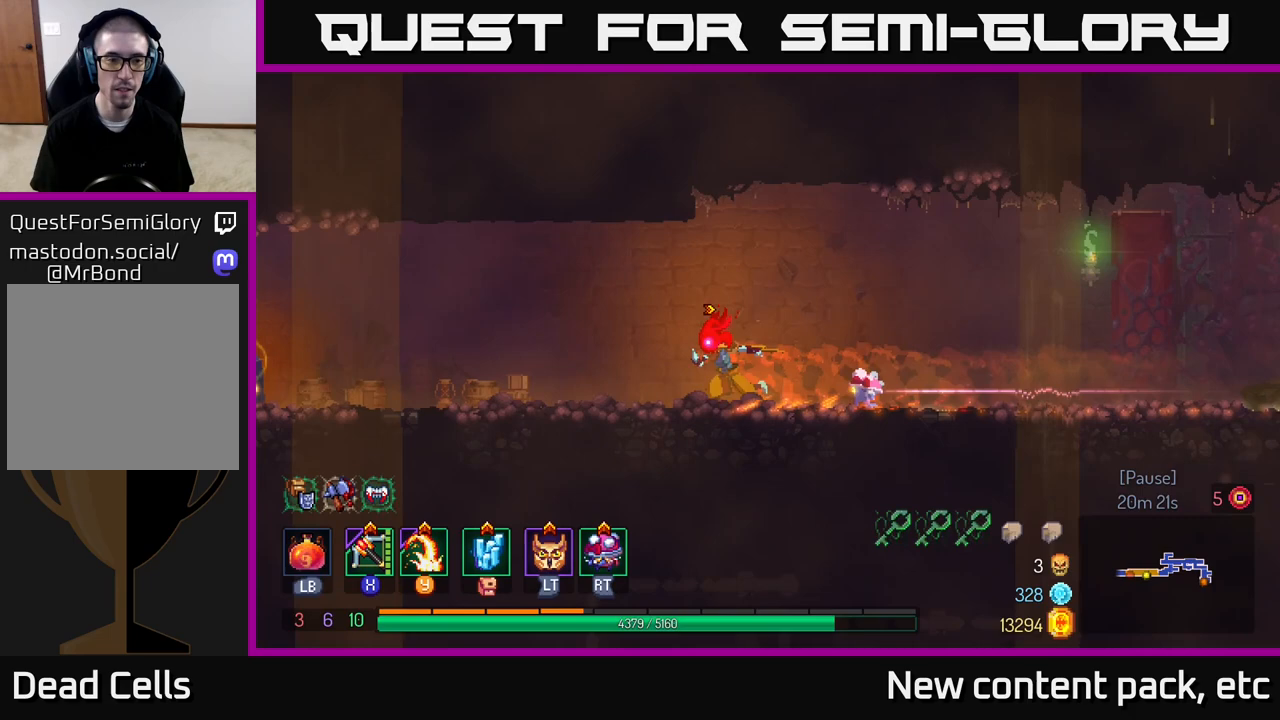
{"buttons": [], "left_stick": "left", "right_stick": "center", "events": []}
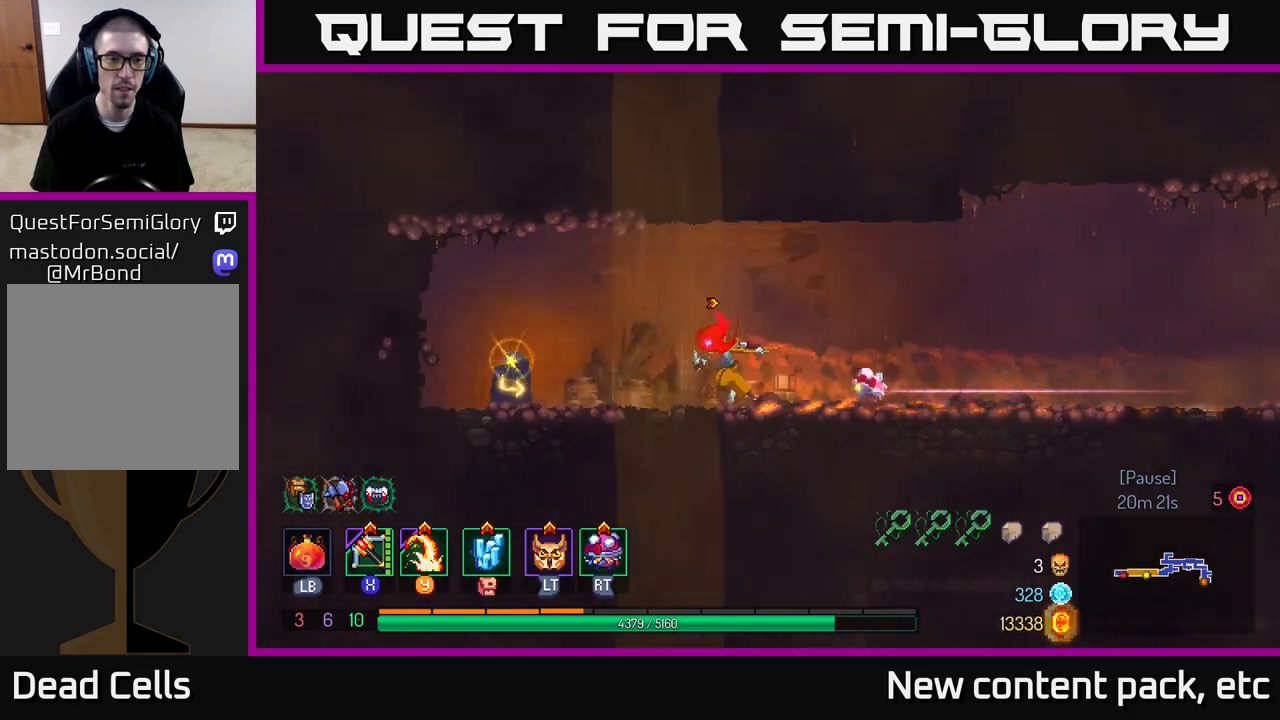
{"buttons": [], "left_stick": "left", "right_stick": "center", "events": [[350, "R1", "down"], [483, "R1", "up"]]}
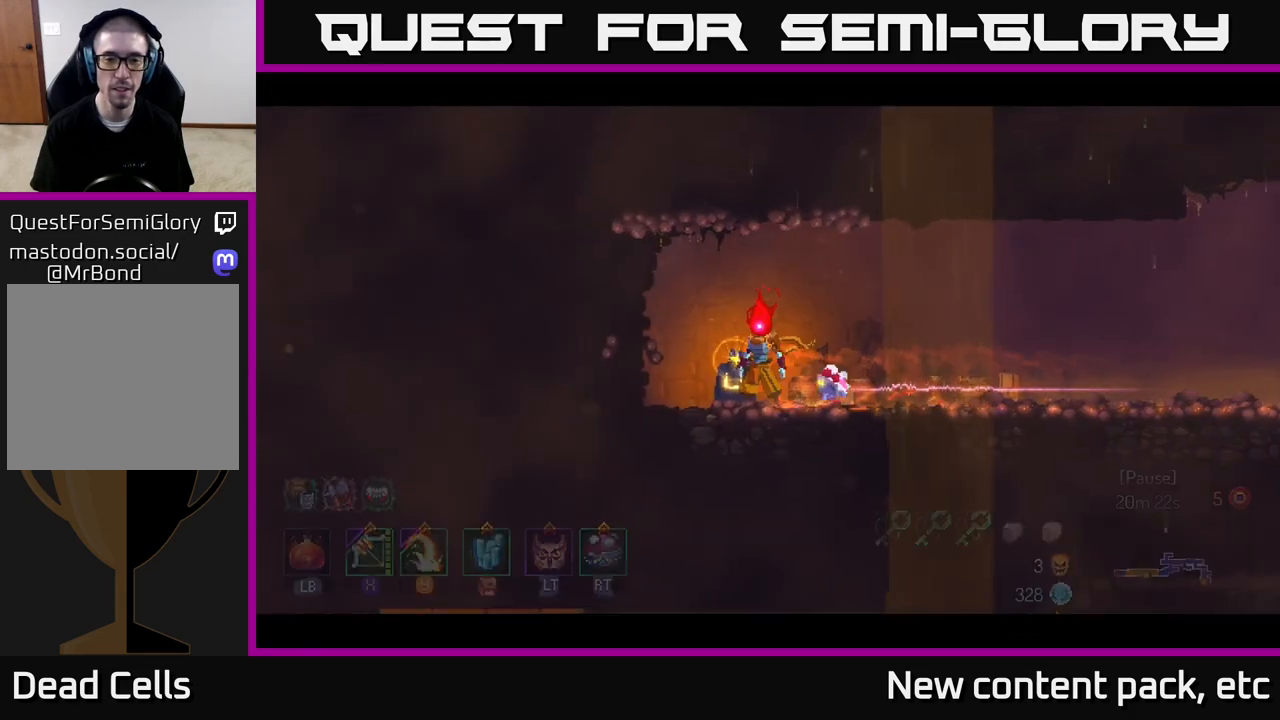
{"buttons": [], "left_stick": "center", "right_stick": "center", "events": [[33, "left_stick", "center"]]}